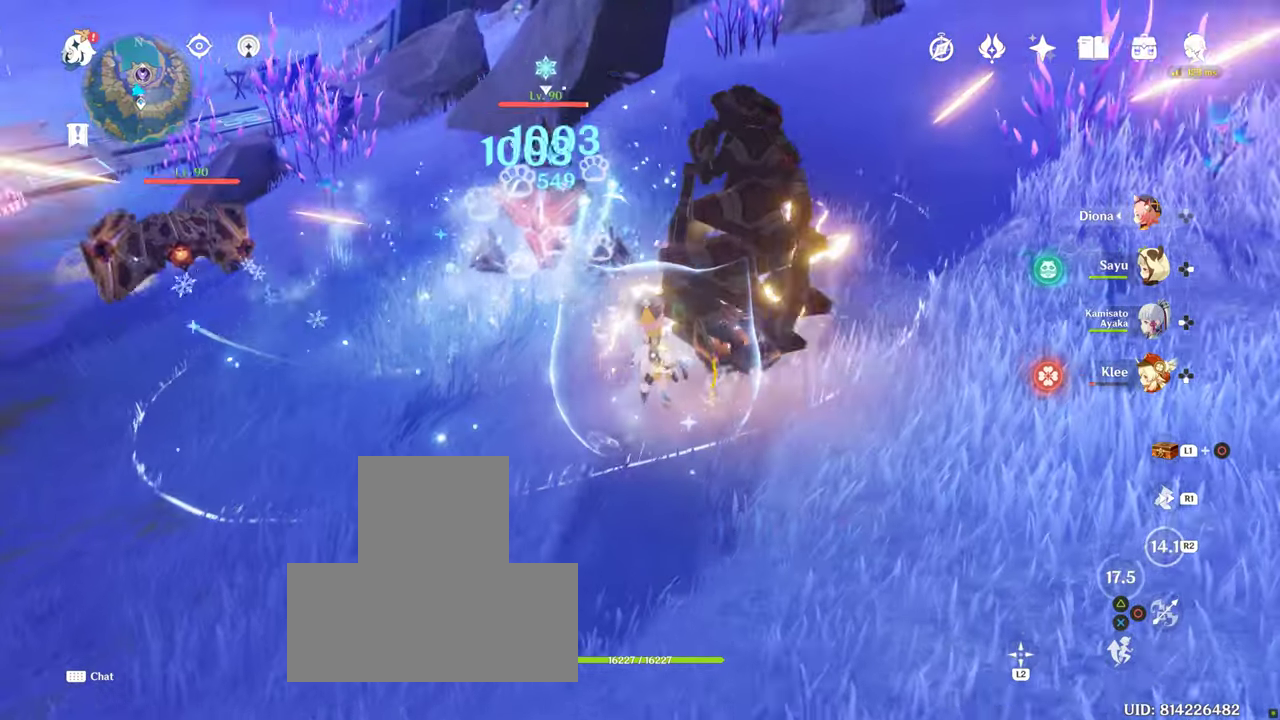
Gameplay with a controller (PlayStation layout); each line is a JSON object with the inputs held at the frame after it. "events" lists button and stick changes between this image and that frame as [ms after this image, input, new state], when the widget could be followed in between. Not read: L3 R3.
{"buttons": [], "left_stick": "center", "right_stick": "center", "events": [[334, "right_stick", "down-left"], [467, "left_stick", "center"], [500, "right_stick", "center"]]}
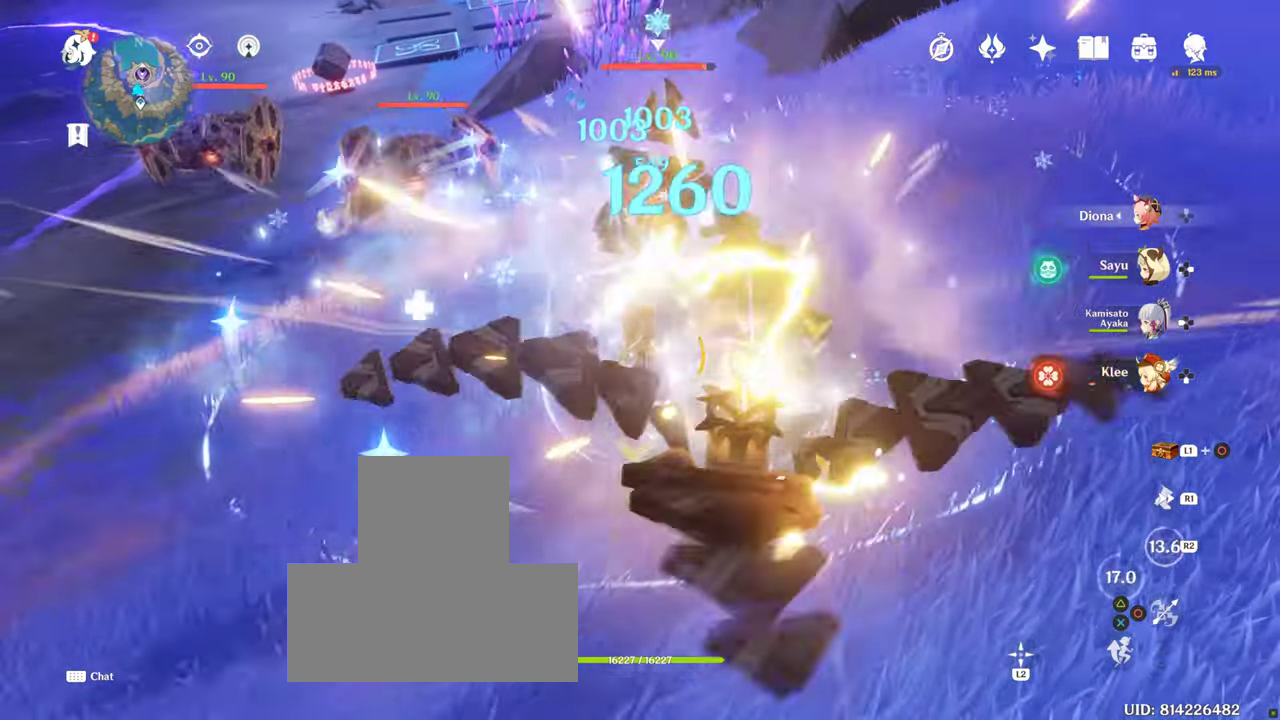
{"buttons": ["TRIANGLE"], "left_stick": "up", "right_stick": "center", "events": [[250, "left_stick", "up"], [434, "CROSS", "down"], [434, "L2", "down"], [484, "CROSS", "up"], [484, "L2", "up"], [500, "TRIANGLE", "down"]]}
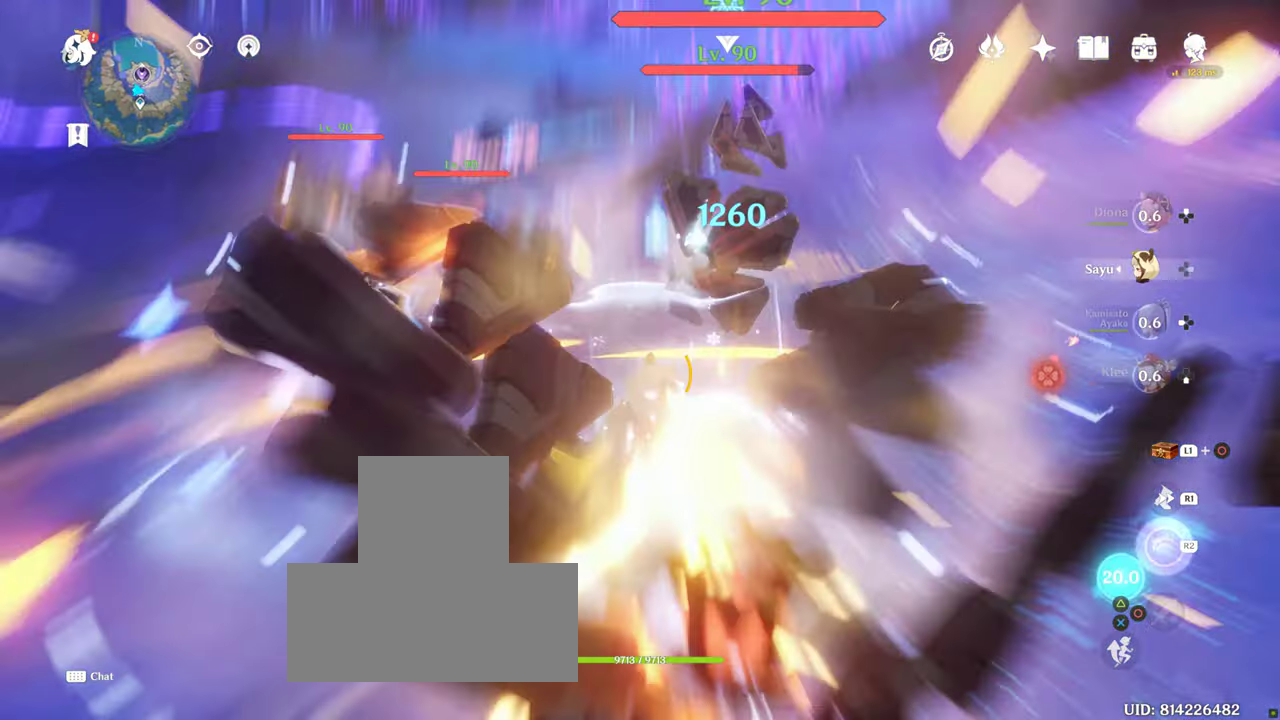
{"buttons": ["TRIANGLE"], "left_stick": "up", "right_stick": "center", "events": [[100, "TRIANGLE", "up"], [267, "L1", "down"], [267, "TRIANGLE", "down"], [384, "L1", "up"]]}
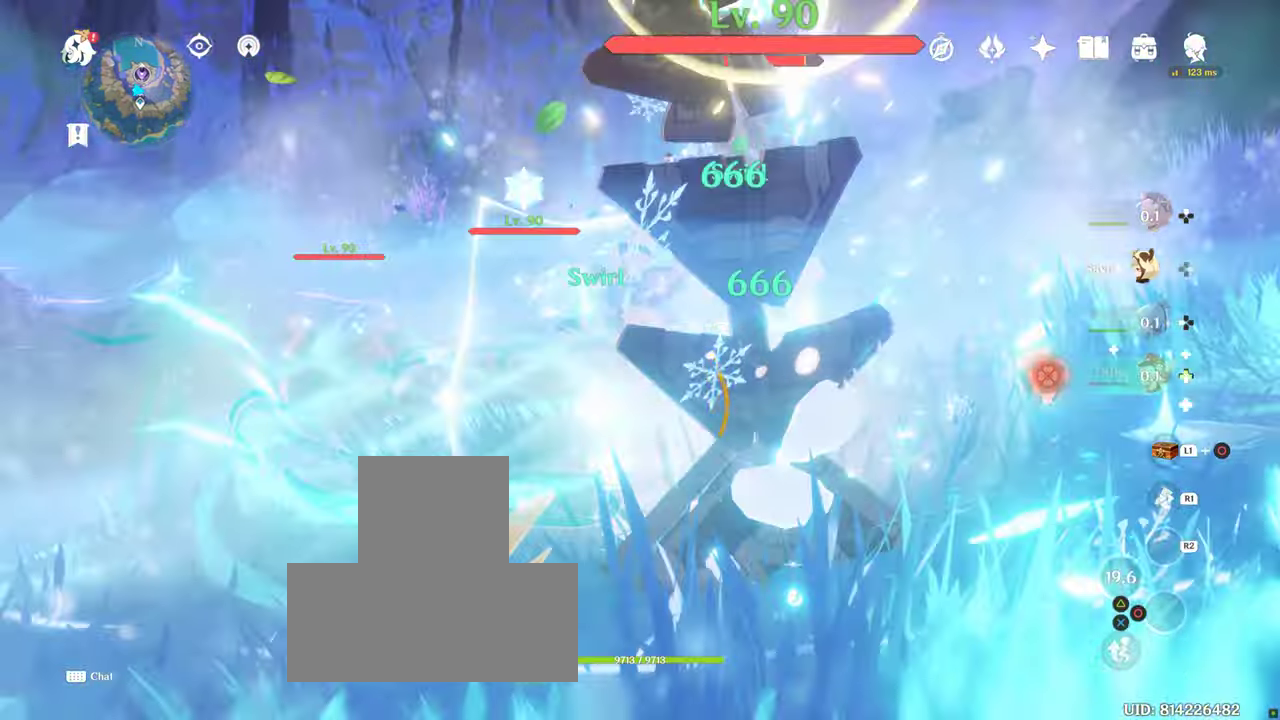
{"buttons": [], "left_stick": "right", "right_stick": "center", "events": [[34, "TRIANGLE", "up"], [100, "left_stick", "center"], [434, "left_stick", "right"]]}
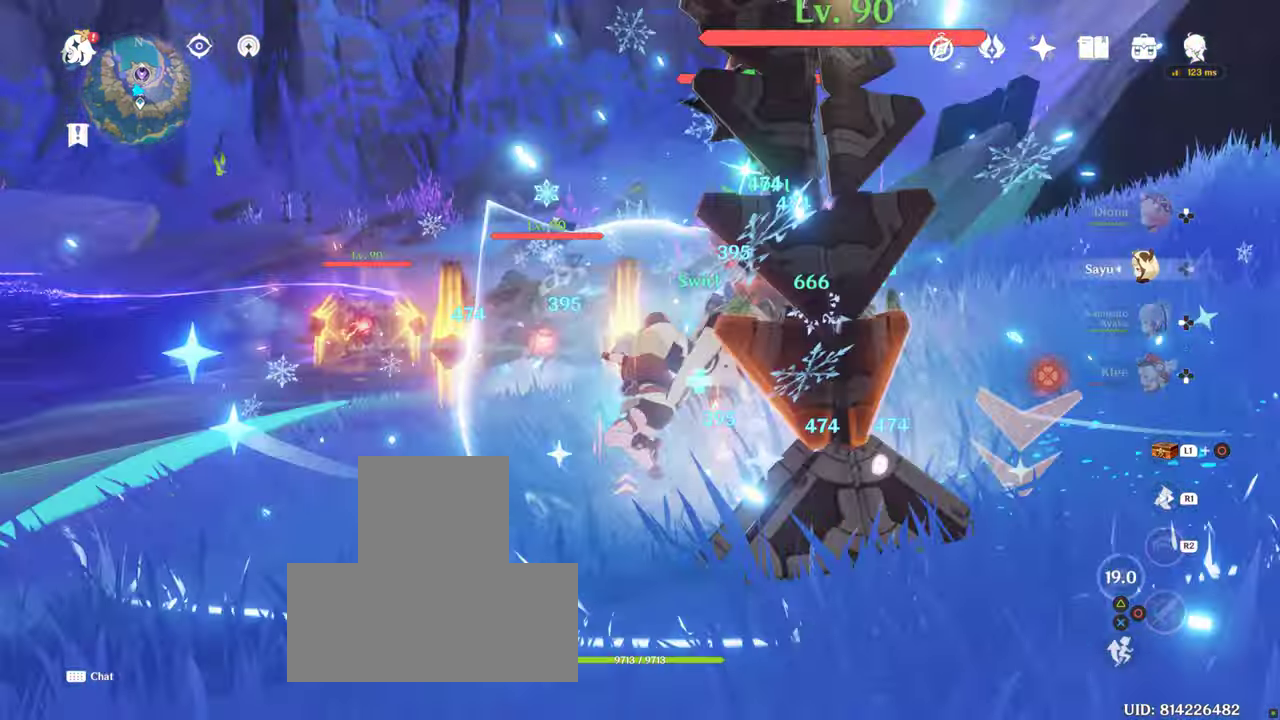
{"buttons": [], "left_stick": "right", "right_stick": "center", "events": [[134, "DPAD_DOWN", "down"], [467, "DPAD_DOWN", "up"]]}
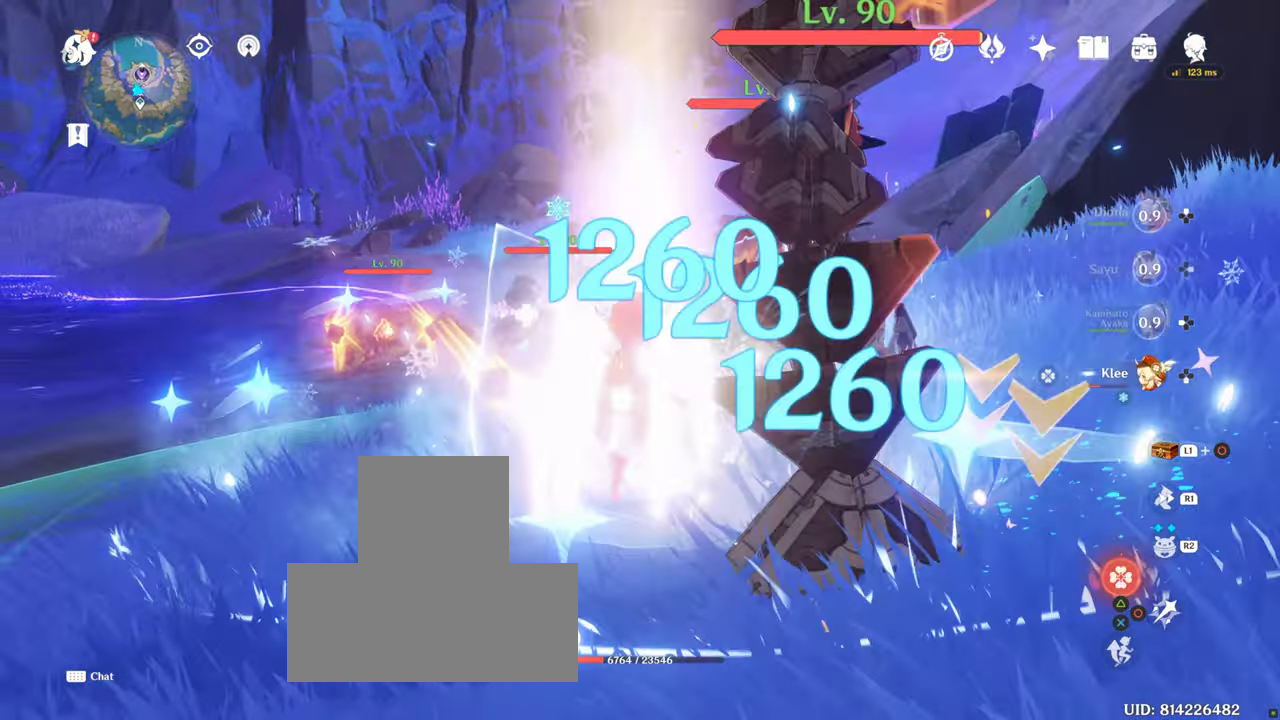
{"buttons": ["TRIANGLE"], "left_stick": "center", "right_stick": "center", "events": [[134, "DPAD_DOWN", "down"], [134, "left_stick", "center"], [134, "right_stick", "down-right"], [350, "DPAD_DOWN", "up"], [384, "TRIANGLE", "down"], [384, "right_stick", "center"], [450, "TRIANGLE", "up"], [500, "TRIANGLE", "down"]]}
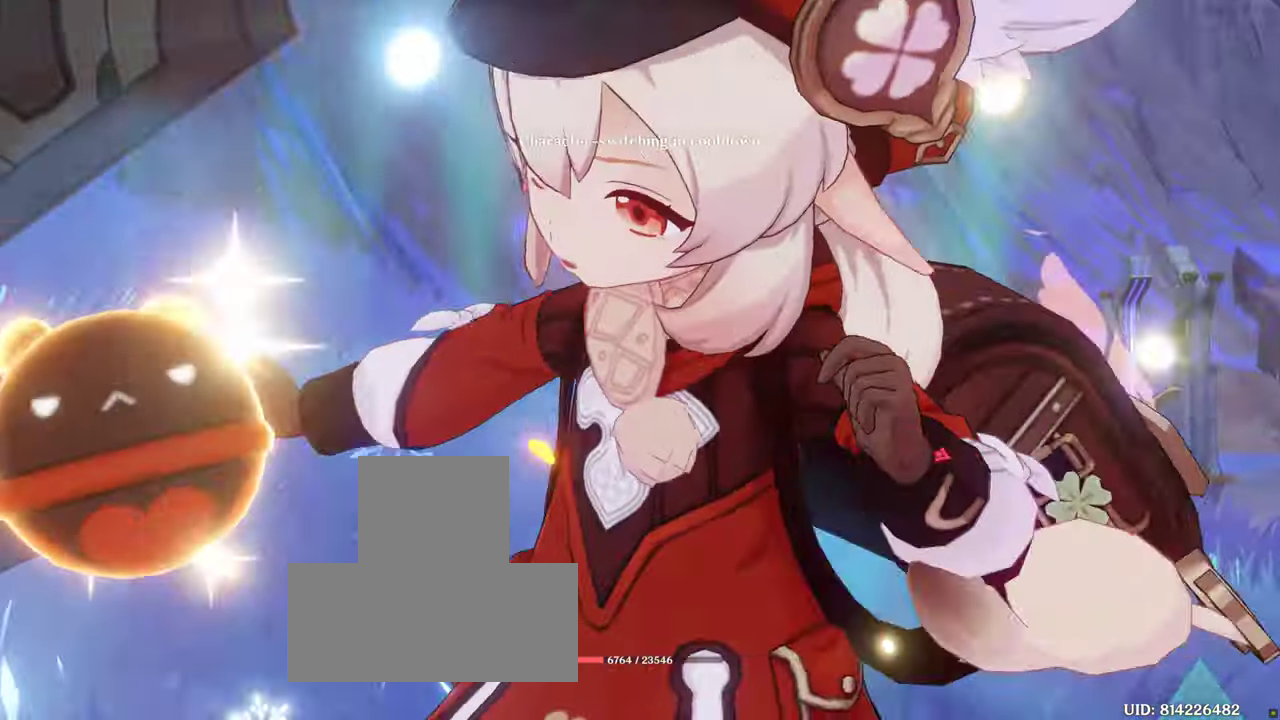
{"buttons": ["L1"], "left_stick": "center", "right_stick": "center", "events": [[333, "TRIANGLE", "up"], [500, "L1", "down"]]}
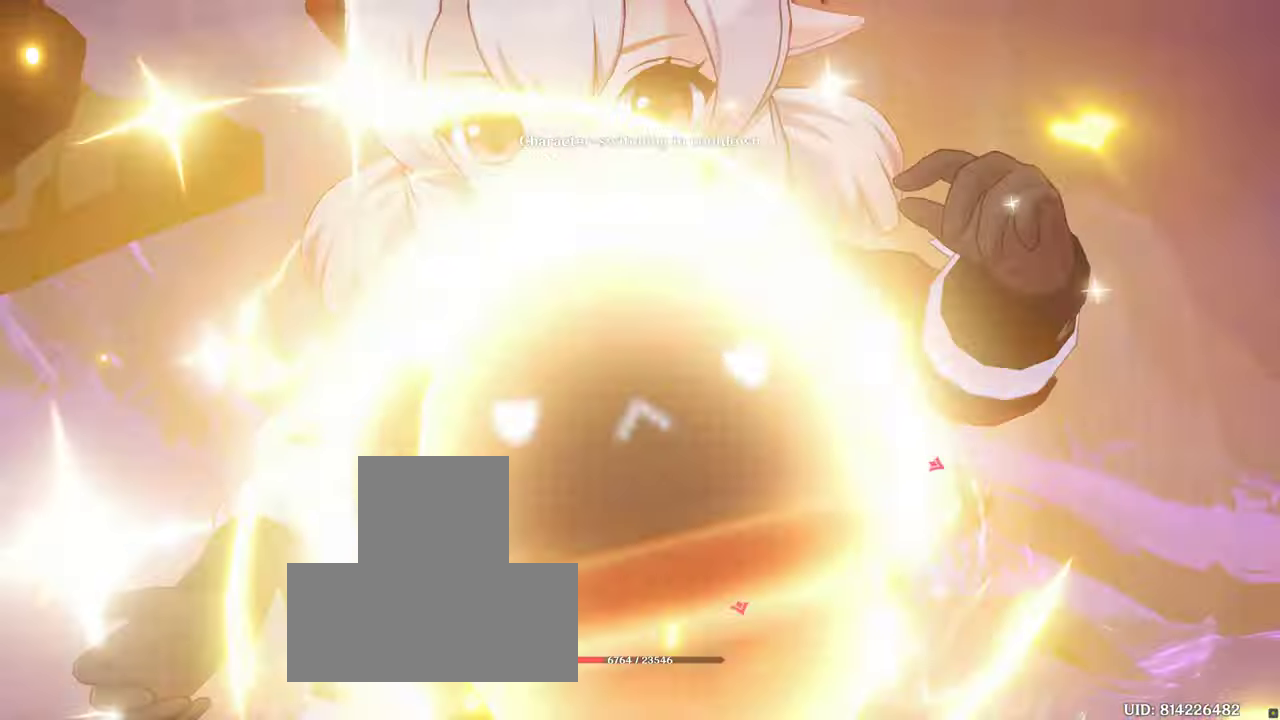
{"buttons": ["L1"], "left_stick": "center", "right_stick": "center", "events": [[66, "L1", "up"], [216, "CIRCLE", "down"], [216, "L1", "down"], [333, "CIRCLE", "up"], [383, "CROSS", "down"], [433, "CROSS", "up"]]}